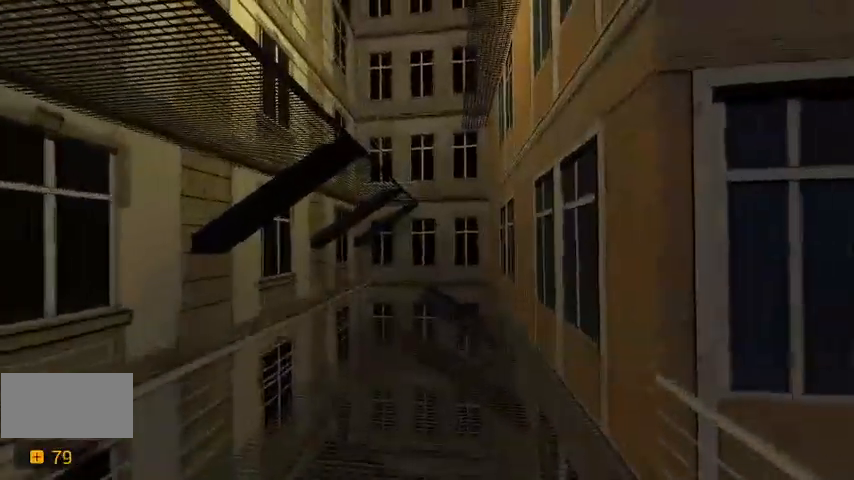
Gameplay with keyboard; each line is a JSON object with the keys held at the frame after it. "events" lists presses ("down") and releases ("up") of "a", "c", "ctrl", "d", "r", "s", "shift", "space" and "w" between this image and that frame as [ms after this image, input, new state], when the widget could be followed in between. No other keys are recorded. Mouse input is not recorded.
{"keys": [], "events": [[100, "w", "down"], [400, "w", "up"]]}
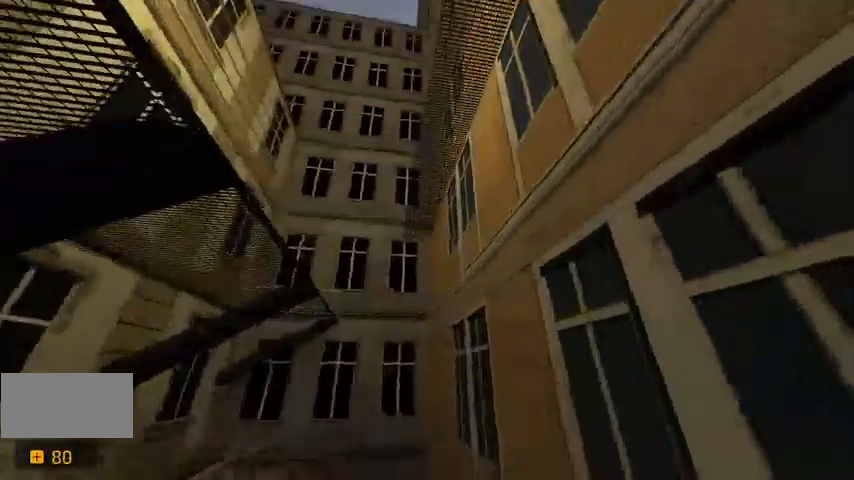
{"keys": [], "events": [[267, "s", "down"], [433, "s", "up"]]}
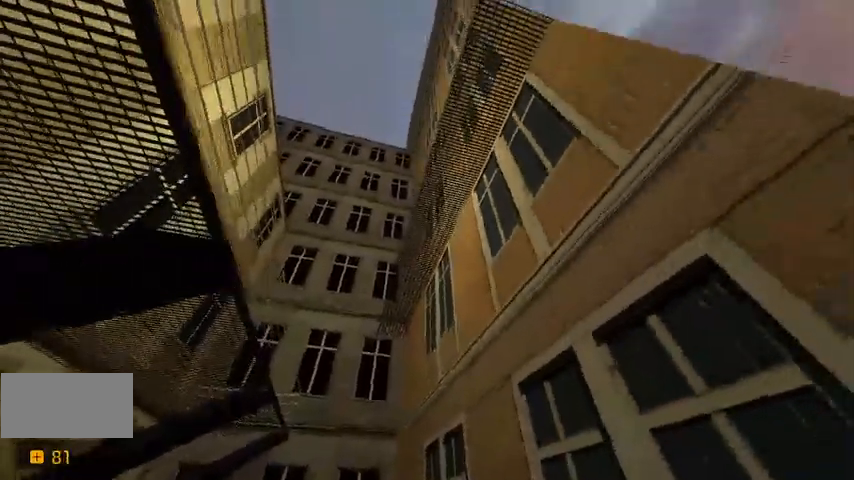
{"keys": ["w"], "events": [[233, "d", "down"], [333, "w", "down"], [467, "d", "up"]]}
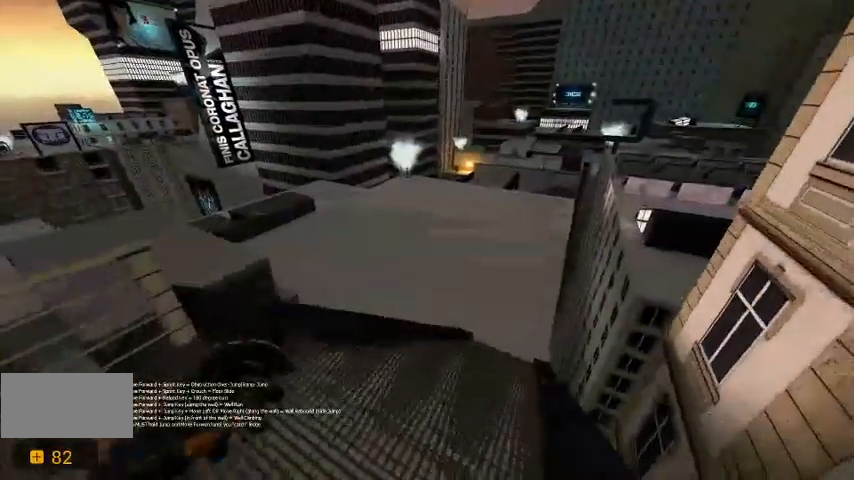
{"keys": ["d", "w"], "events": [[433, "d", "down"]]}
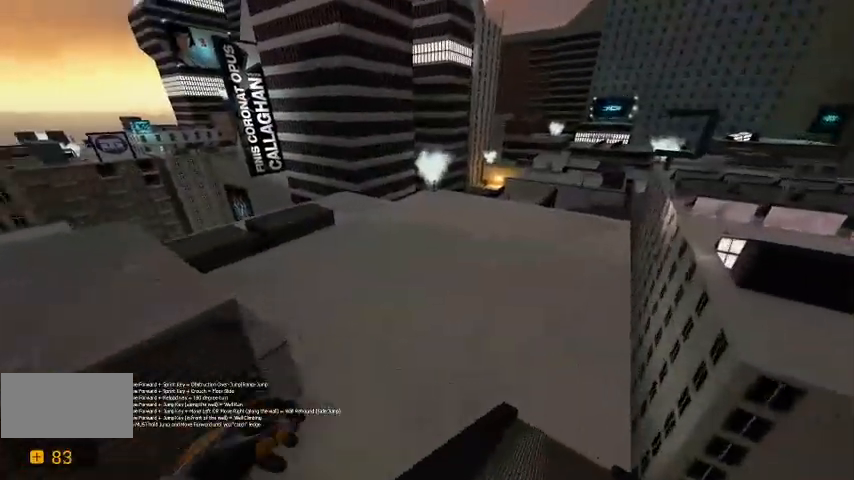
{"keys": ["d", "w"], "events": []}
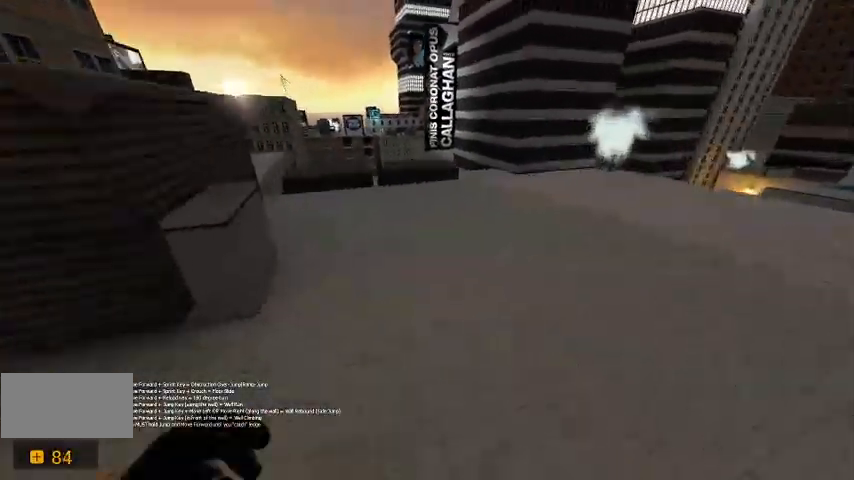
{"keys": ["w"], "events": [[167, "d", "up"]]}
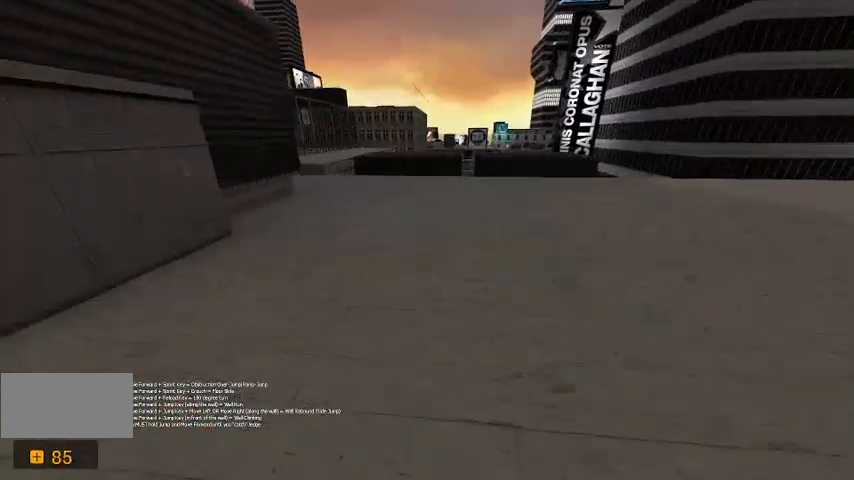
{"keys": ["w"], "events": []}
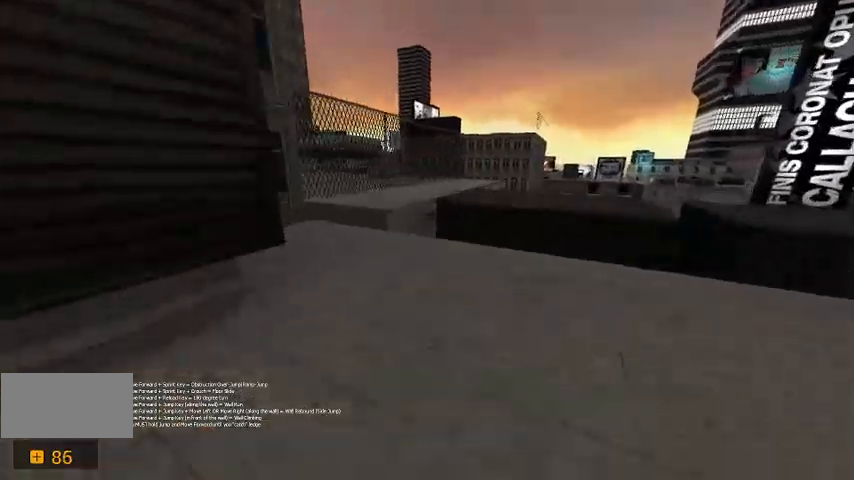
{"keys": [], "events": [[100, "a", "down"], [167, "a", "up"], [333, "space", "down"], [400, "w", "up"], [433, "space", "up"]]}
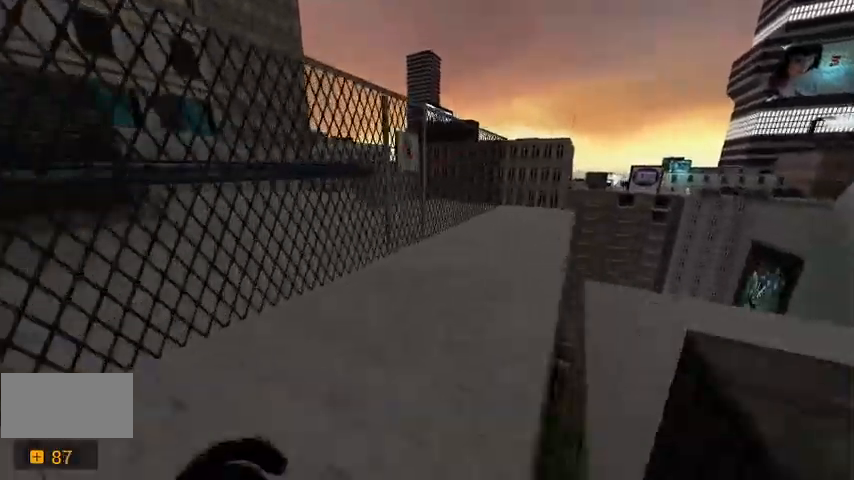
{"keys": [], "events": [[167, "s", "down"], [333, "s", "up"]]}
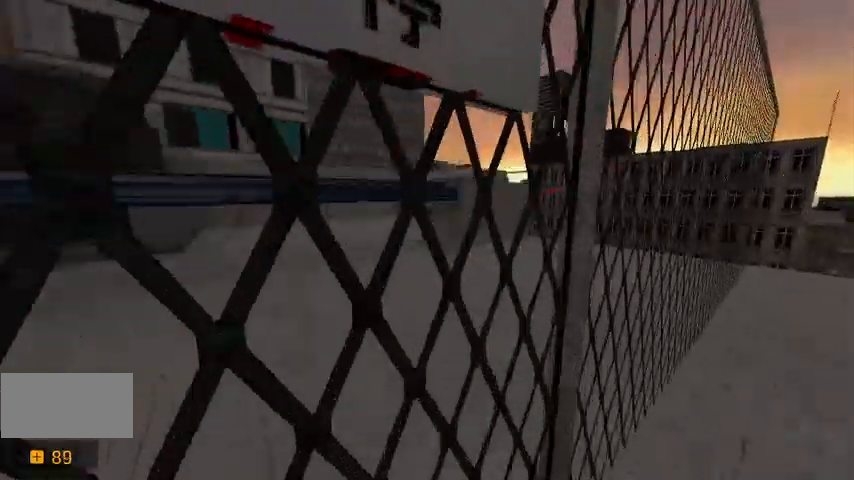
{"keys": ["s"], "events": [[467, "s", "down"]]}
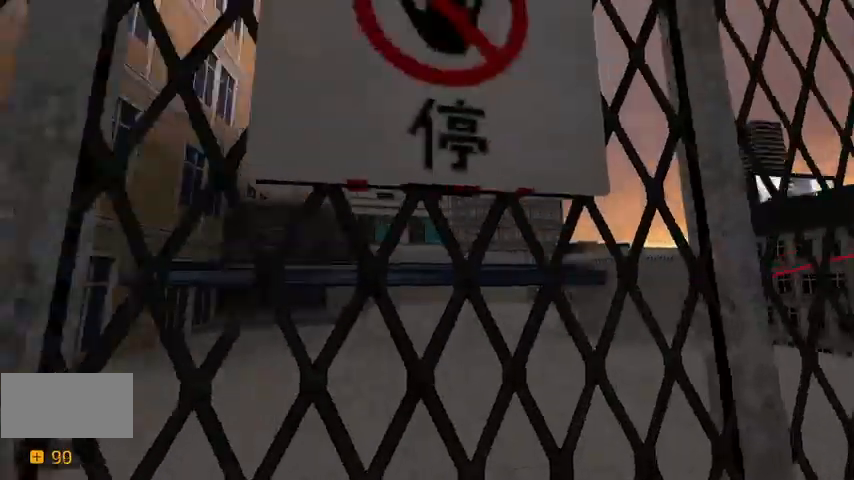
{"keys": [], "events": [[67, "s", "up"], [133, "a", "down"], [233, "a", "up"]]}
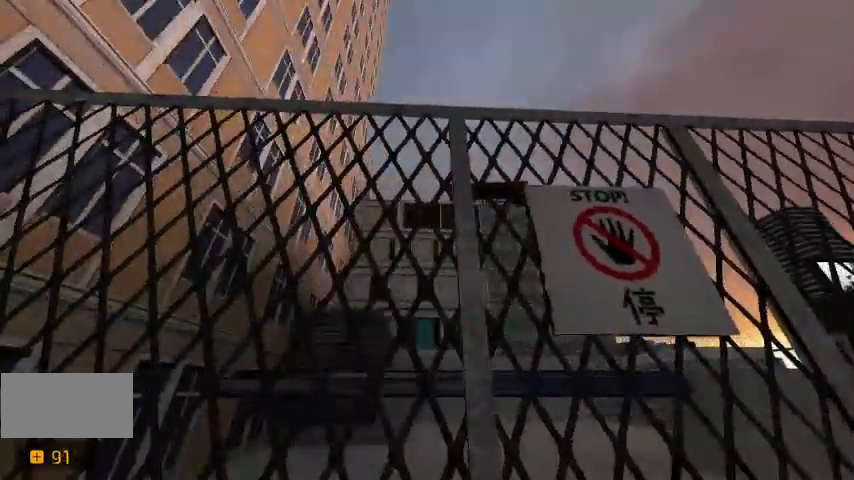
{"keys": ["space", "w"], "events": [[33, "w", "down"], [267, "space", "down"]]}
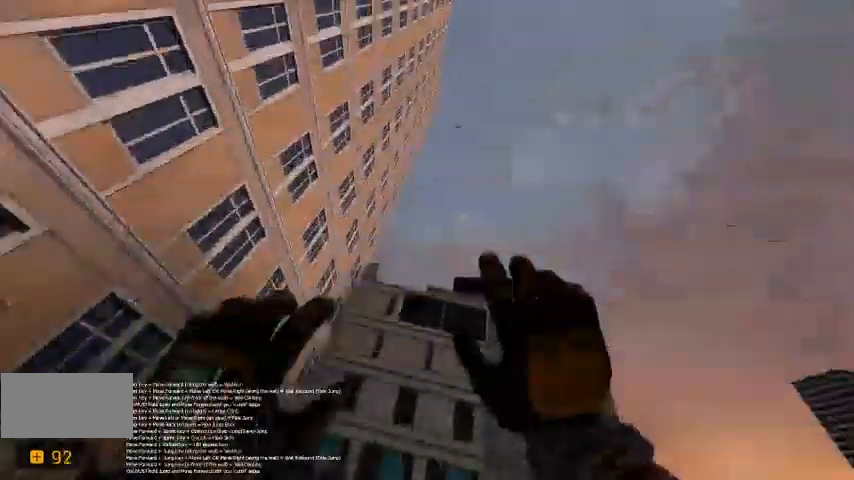
{"keys": ["space", "w"], "events": []}
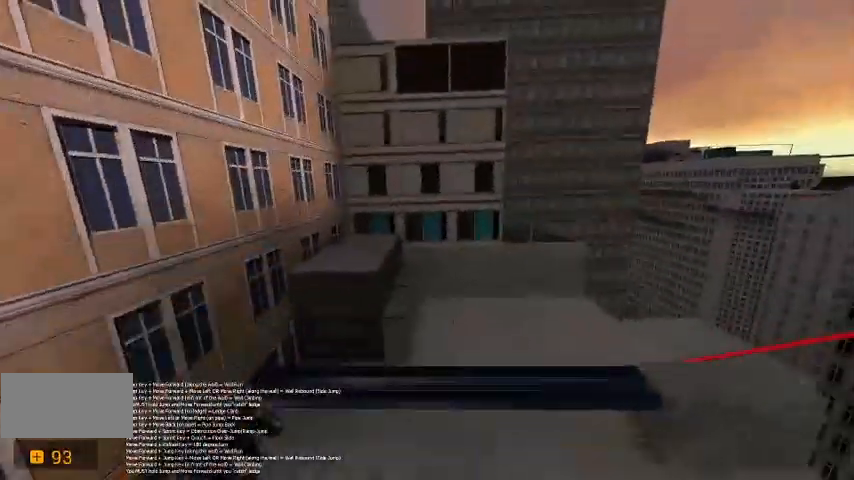
{"keys": [], "events": [[33, "space", "up"], [333, "w", "up"]]}
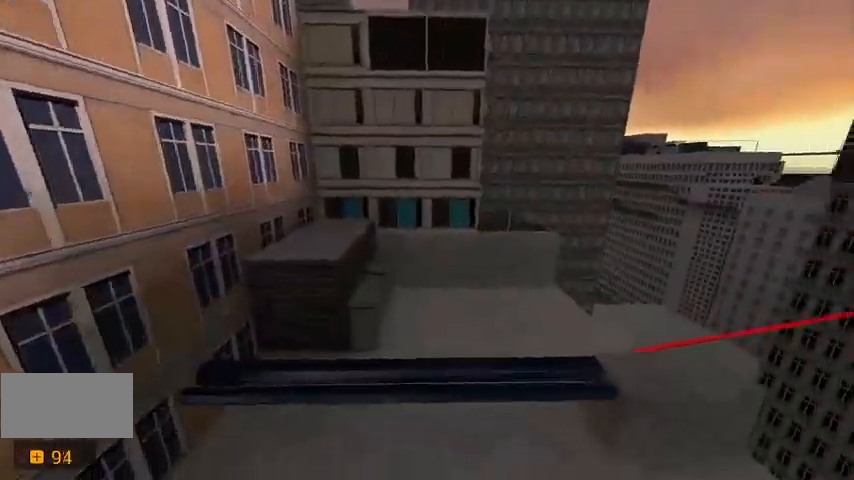
{"keys": ["a", "w"], "events": [[33, "w", "down"], [367, "a", "down"]]}
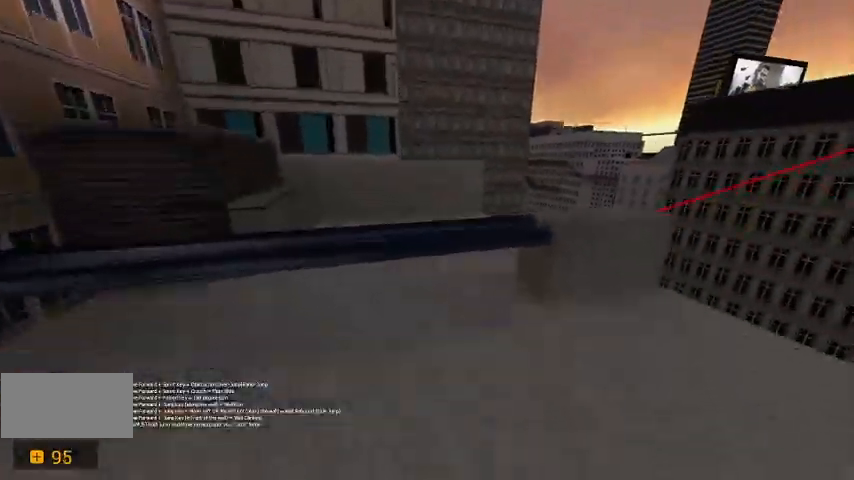
{"keys": ["w"], "events": [[367, "a", "up"]]}
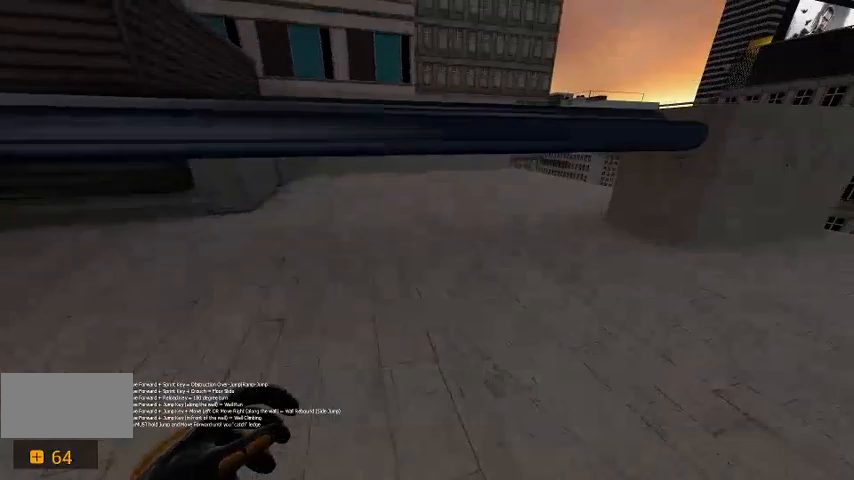
{"keys": ["ctrl", "w"], "events": [[133, "ctrl", "down"]]}